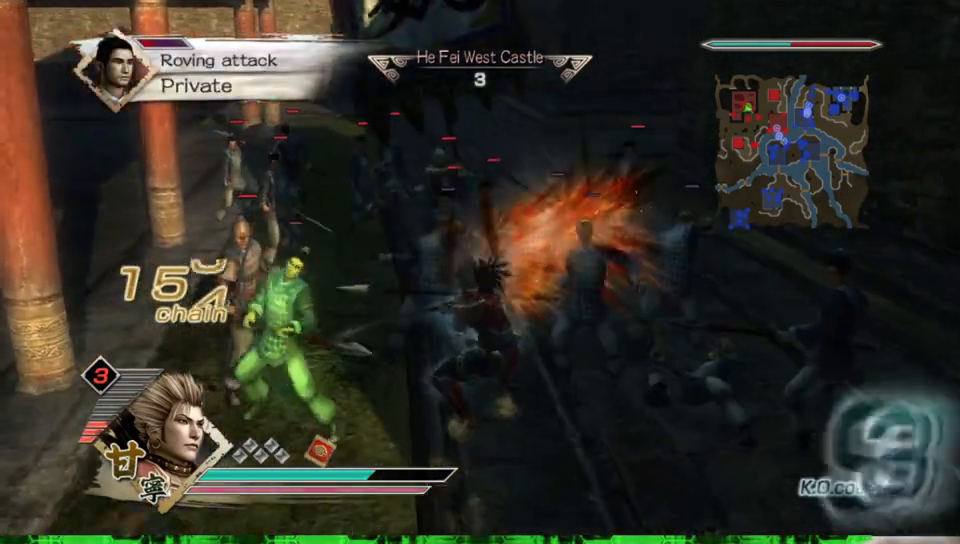
Gameplay with a controller (Xbox layout); each line is a JSON object with the inputs held at the frame after it. "events" lists button and stick changes between this image and that frame as [ms after this image, input, new state], when the widget could be followed in between. Not read: L3 R3 X.
{"buttons": [], "left_stick": "up", "right_stick": "center", "events": []}
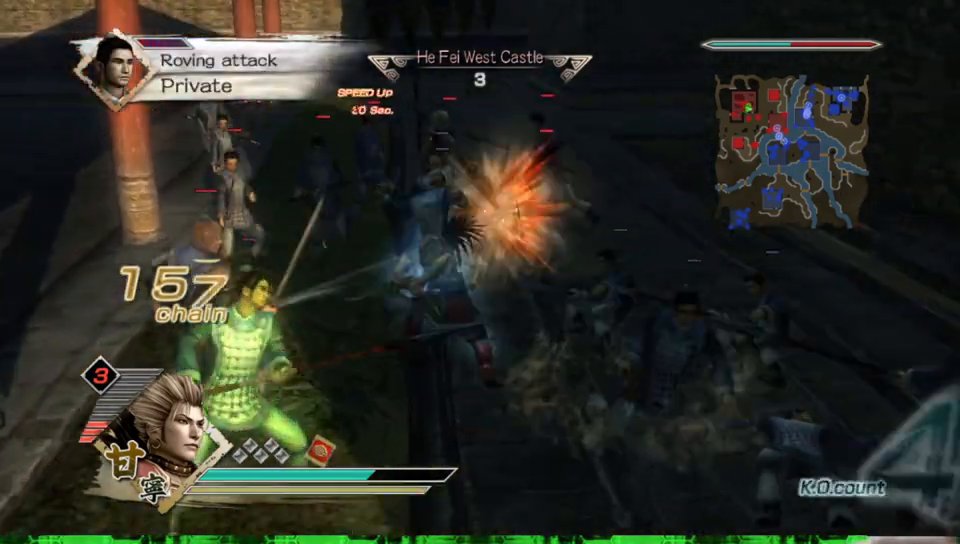
{"buttons": [], "left_stick": "up", "right_stick": "center", "events": []}
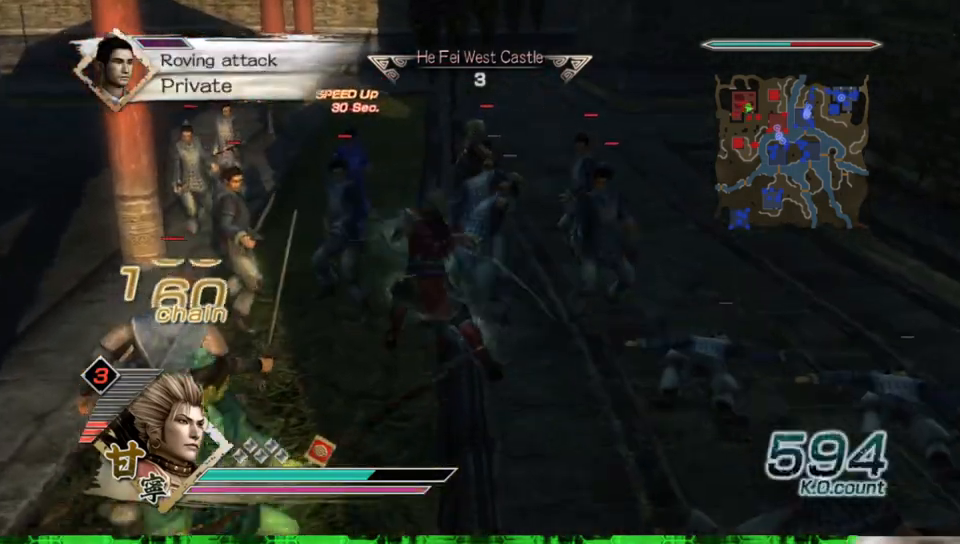
{"buttons": [], "left_stick": "up", "right_stick": "center", "events": []}
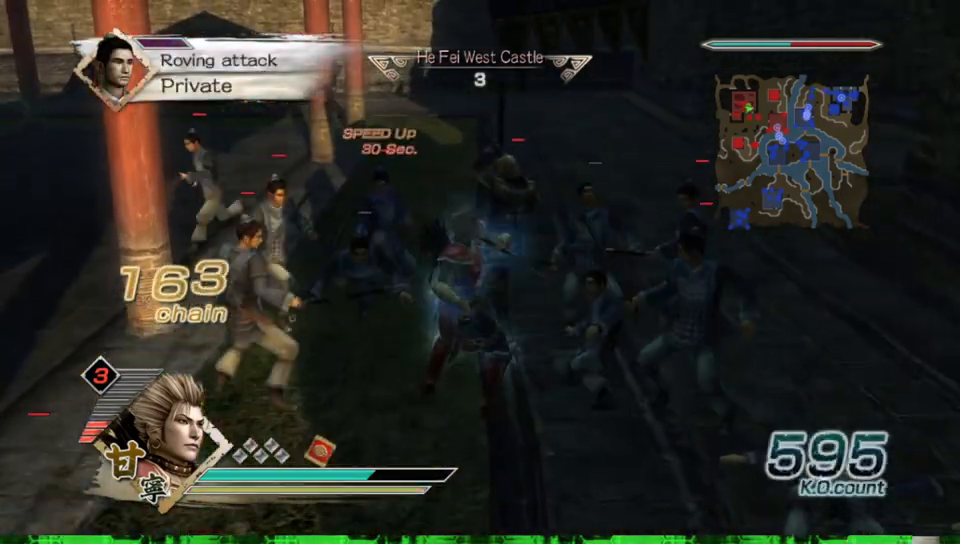
{"buttons": [], "left_stick": "up", "right_stick": "center", "events": []}
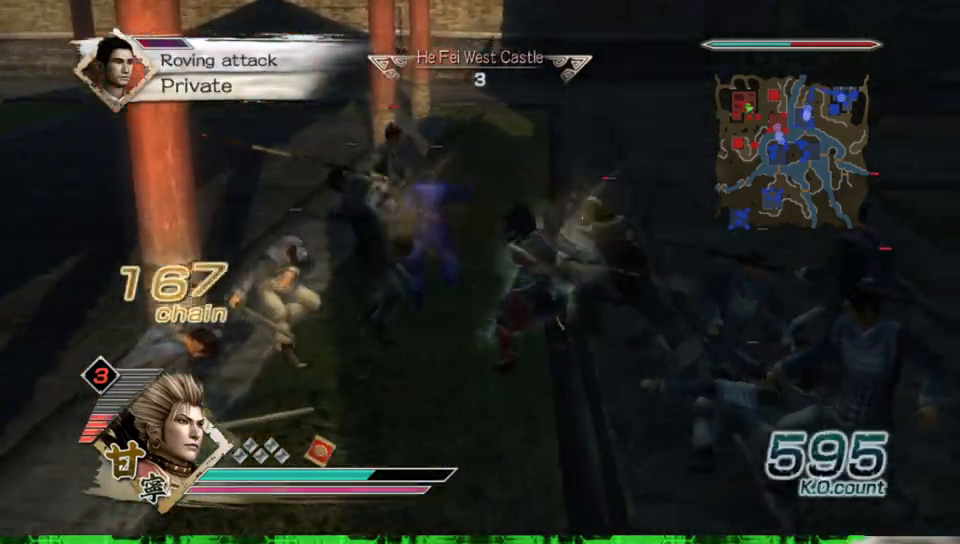
{"buttons": [], "left_stick": "up-left", "right_stick": "center", "events": [[333, "left_stick", "up-left"]]}
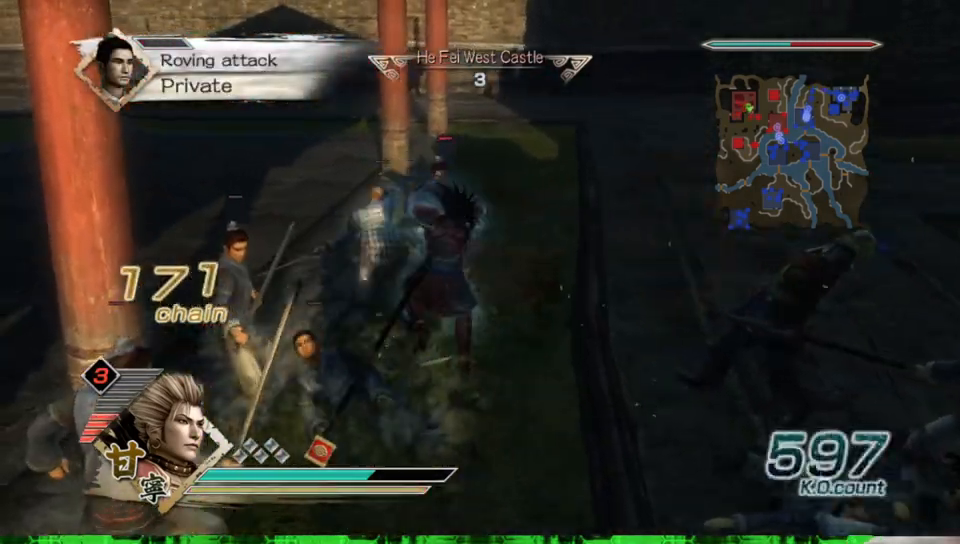
{"buttons": [], "left_stick": "up", "right_stick": "center", "events": [[283, "left_stick", "up"]]}
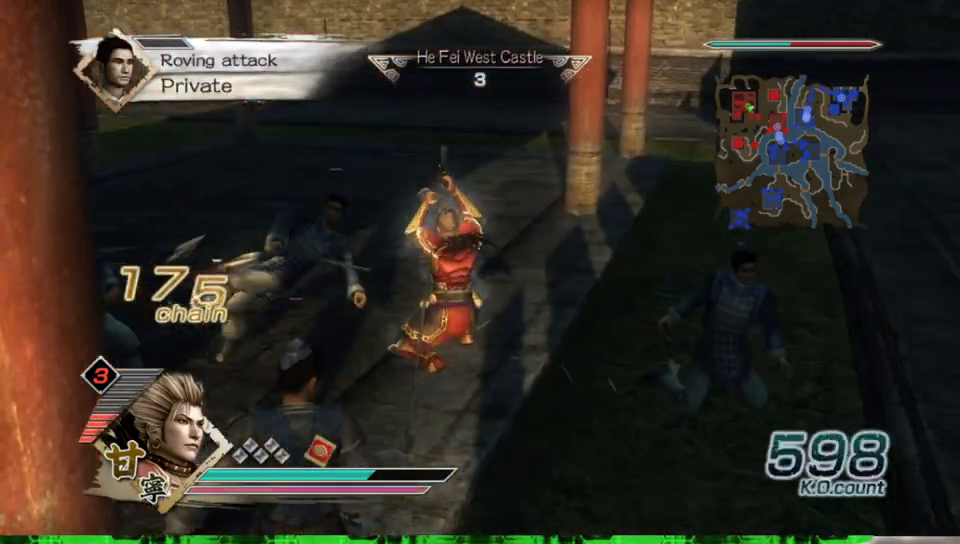
{"buttons": [], "left_stick": "down", "right_stick": "center", "events": [[50, "left_stick", "left"], [367, "left_stick", "down"]]}
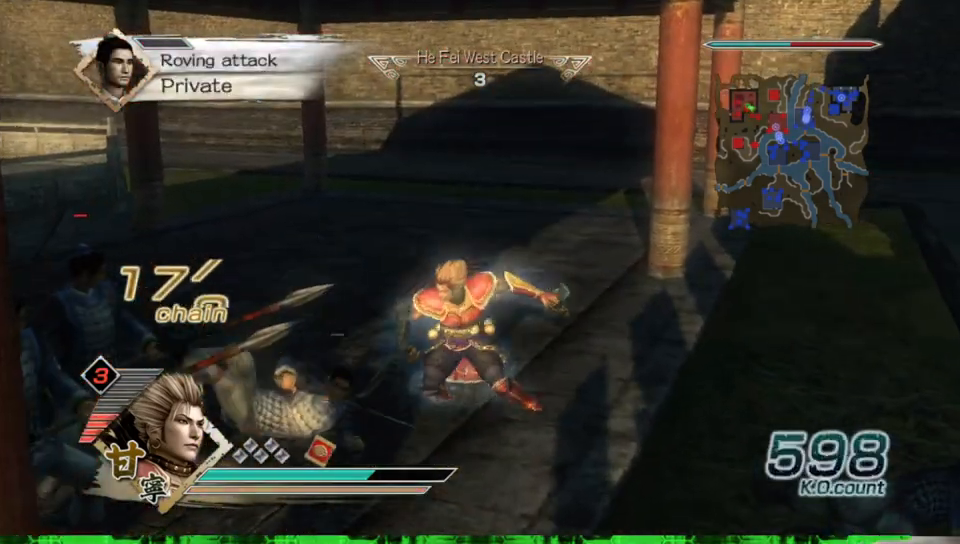
{"buttons": [], "left_stick": "left", "right_stick": "center", "events": [[83, "L1", "down"], [167, "left_stick", "left"], [267, "L1", "up"]]}
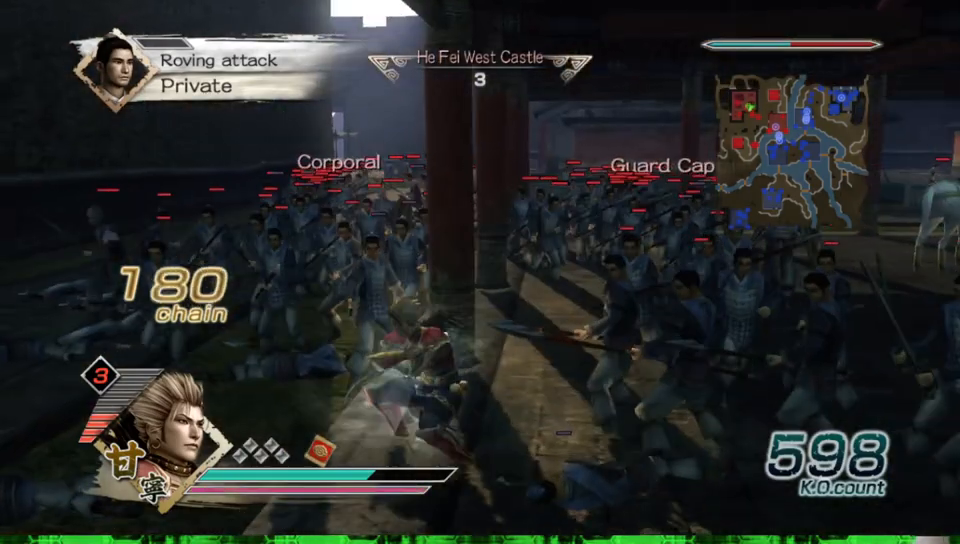
{"buttons": [], "left_stick": "up", "right_stick": "center", "events": [[83, "left_stick", "up"]]}
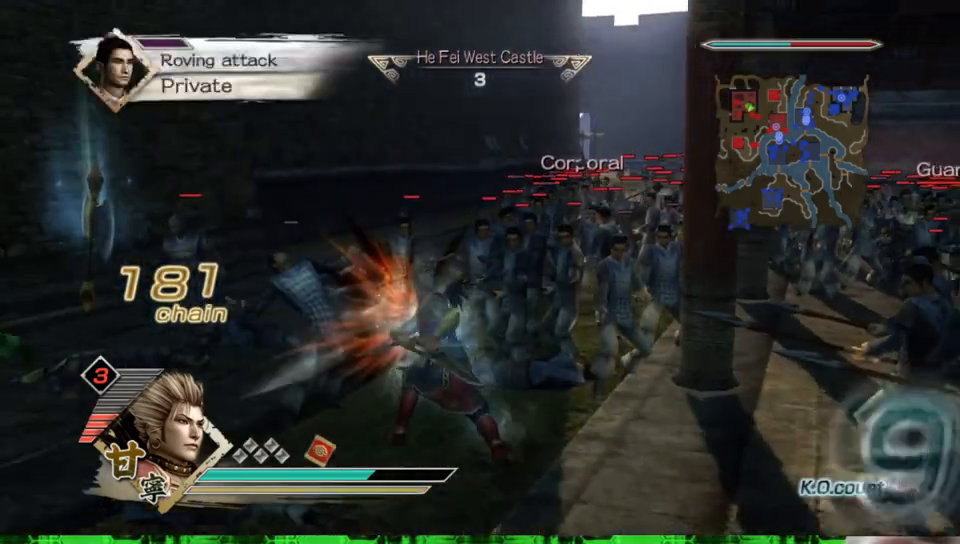
{"buttons": [], "left_stick": "up", "right_stick": "center", "events": []}
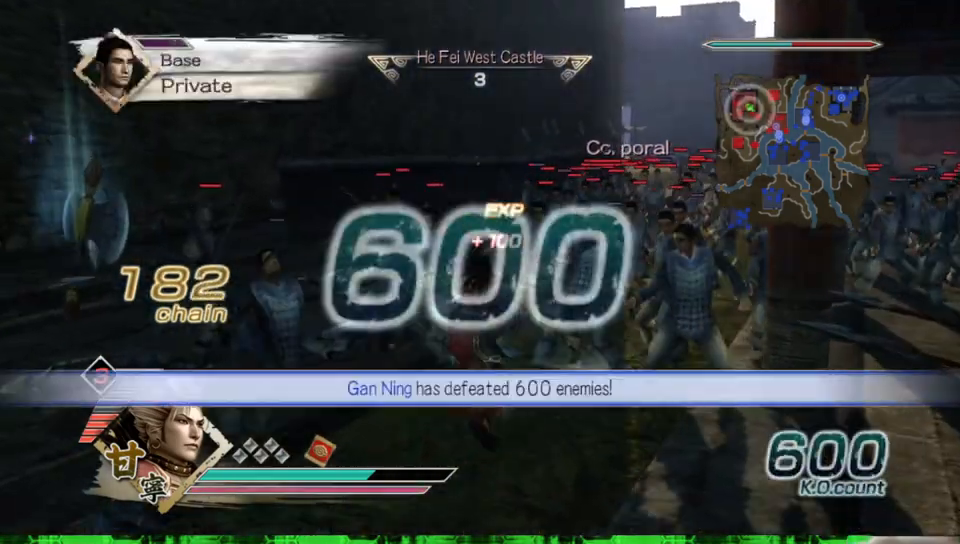
{"buttons": [], "left_stick": "up", "right_stick": "center", "events": []}
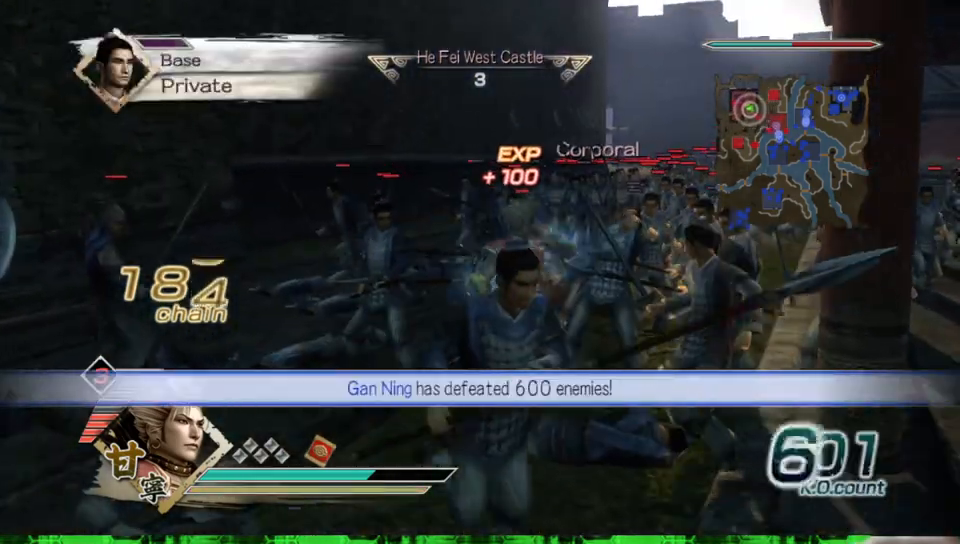
{"buttons": [], "left_stick": "up", "right_stick": "center", "events": []}
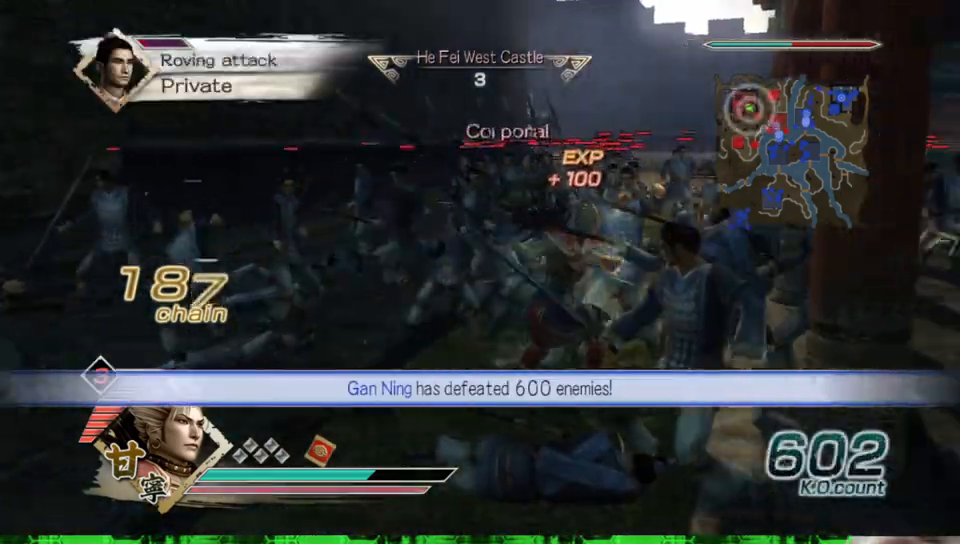
{"buttons": [], "left_stick": "up", "right_stick": "center", "events": []}
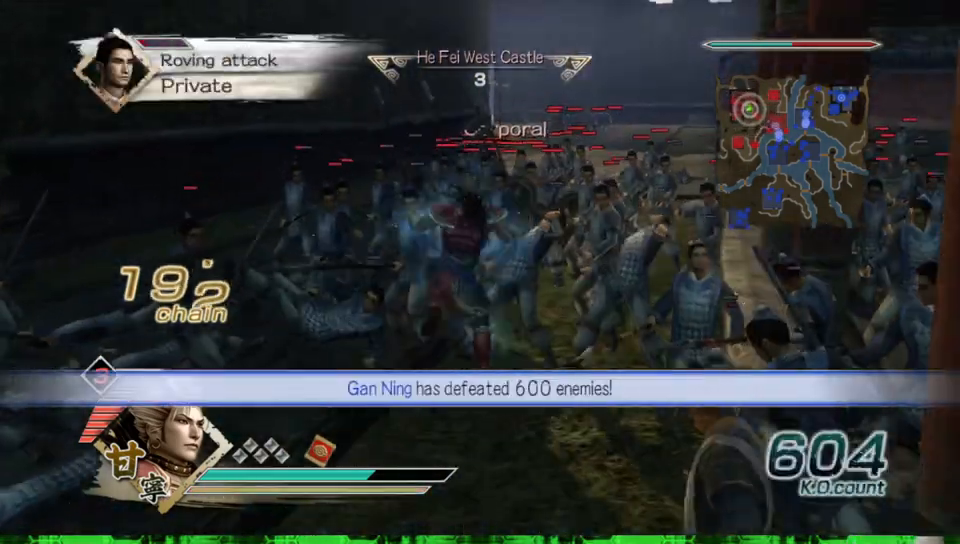
{"buttons": [], "left_stick": "up", "right_stick": "center", "events": []}
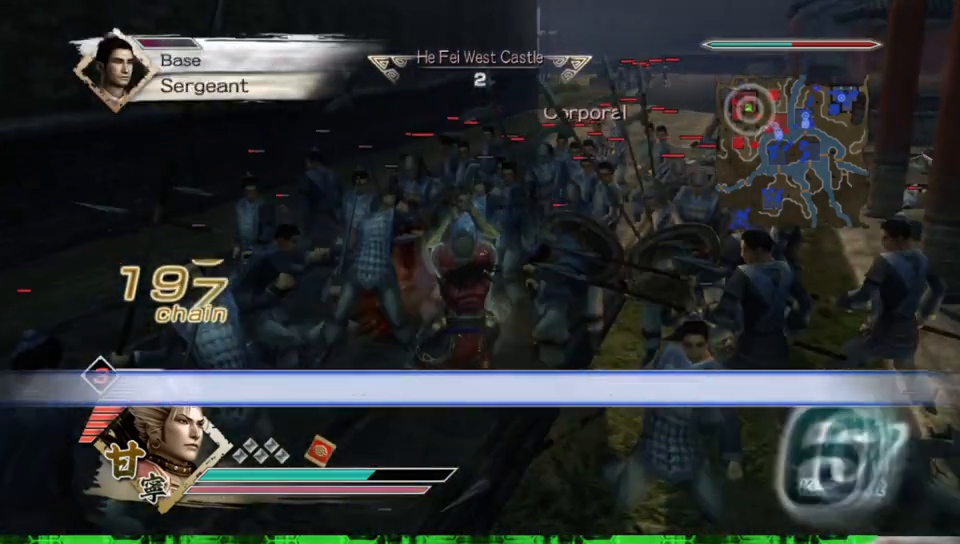
{"buttons": [], "left_stick": "up", "right_stick": "center", "events": []}
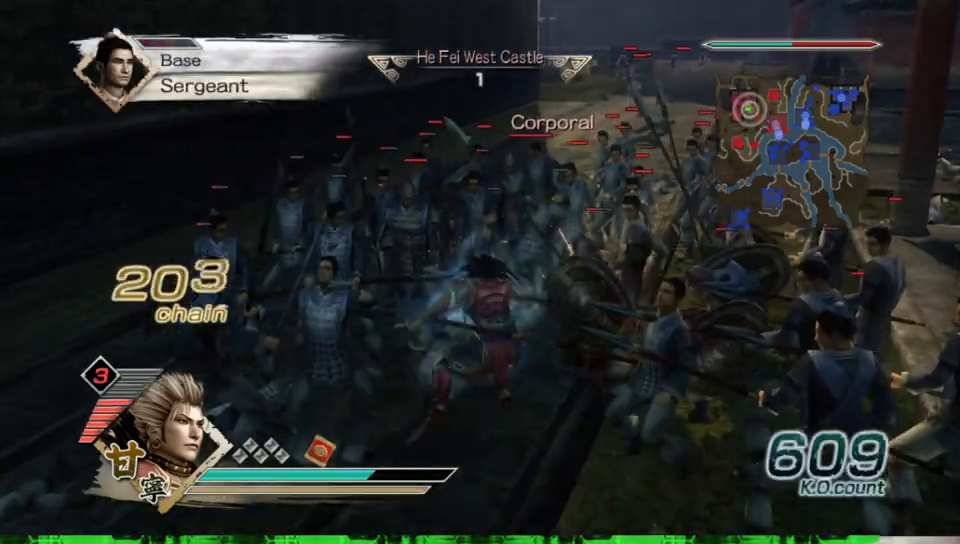
{"buttons": [], "left_stick": "up", "right_stick": "center", "events": []}
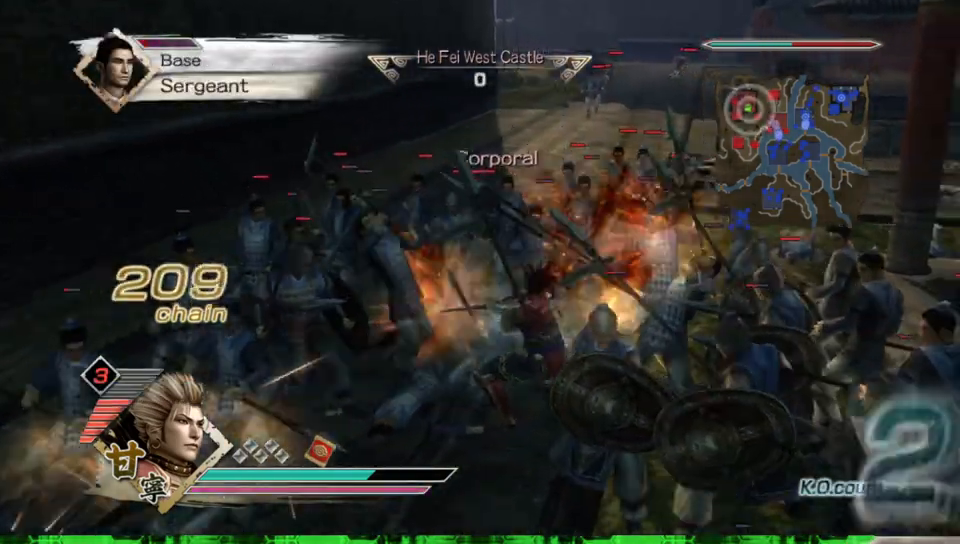
{"buttons": [], "left_stick": "up-left", "right_stick": "center", "events": [[383, "left_stick", "up-left"]]}
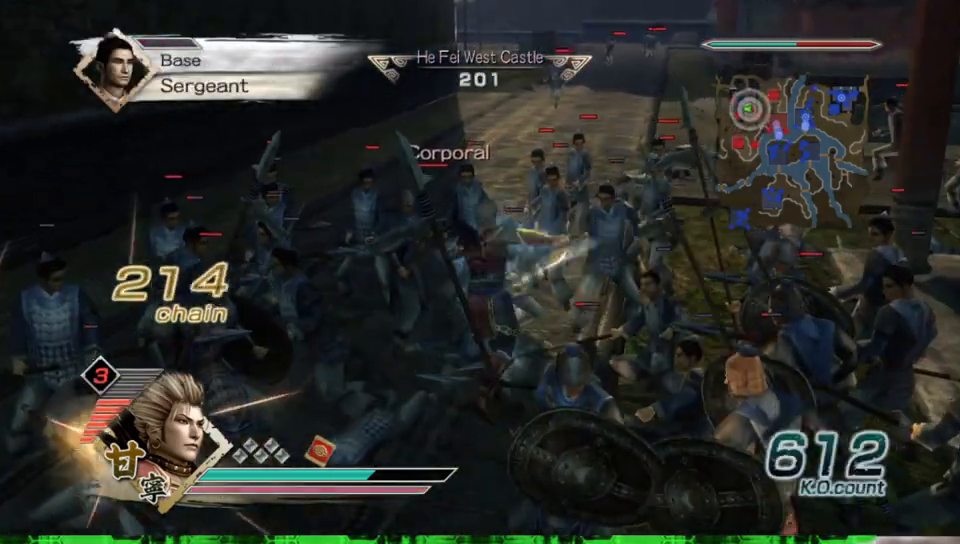
{"buttons": [], "left_stick": "center", "right_stick": "center", "events": [[400, "left_stick", "center"]]}
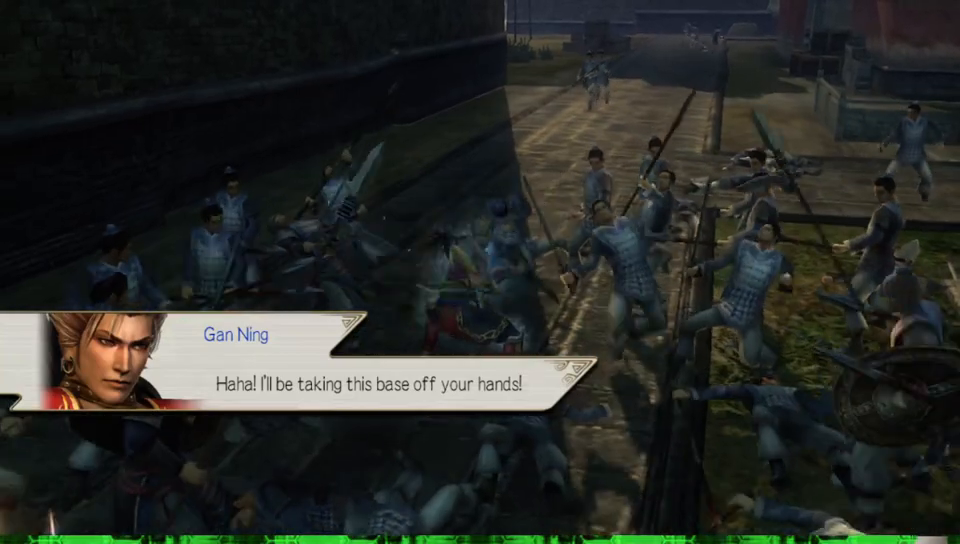
{"buttons": [], "left_stick": "center", "right_stick": "center", "events": []}
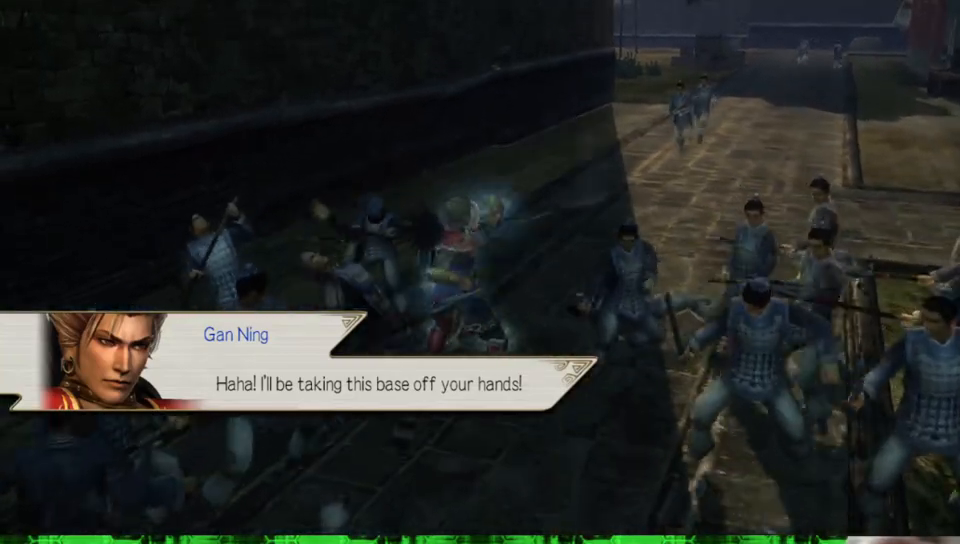
{"buttons": [], "left_stick": "down", "right_stick": "center", "events": [[283, "left_stick", "down-right"], [350, "left_stick", "down"]]}
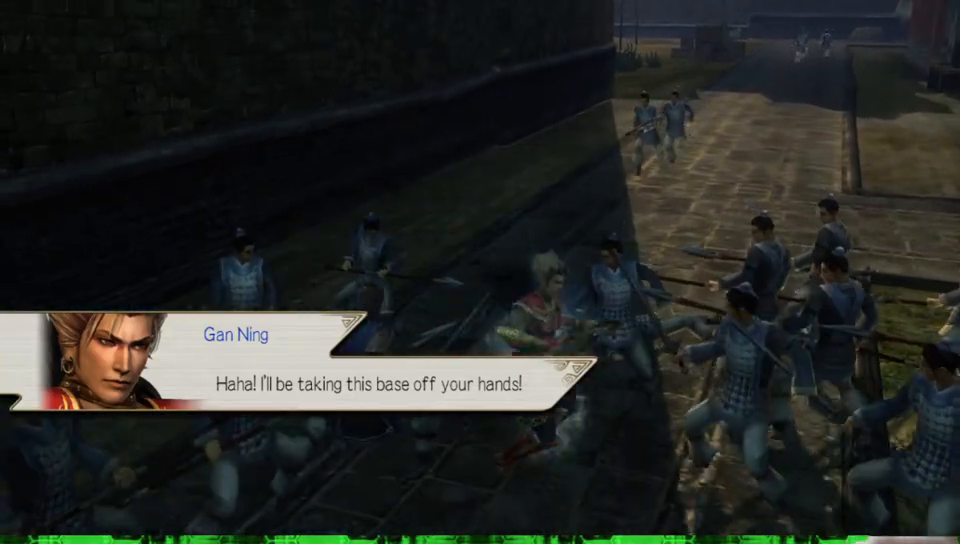
{"buttons": [], "left_stick": "center", "right_stick": "center", "events": [[17, "left_stick", "center"]]}